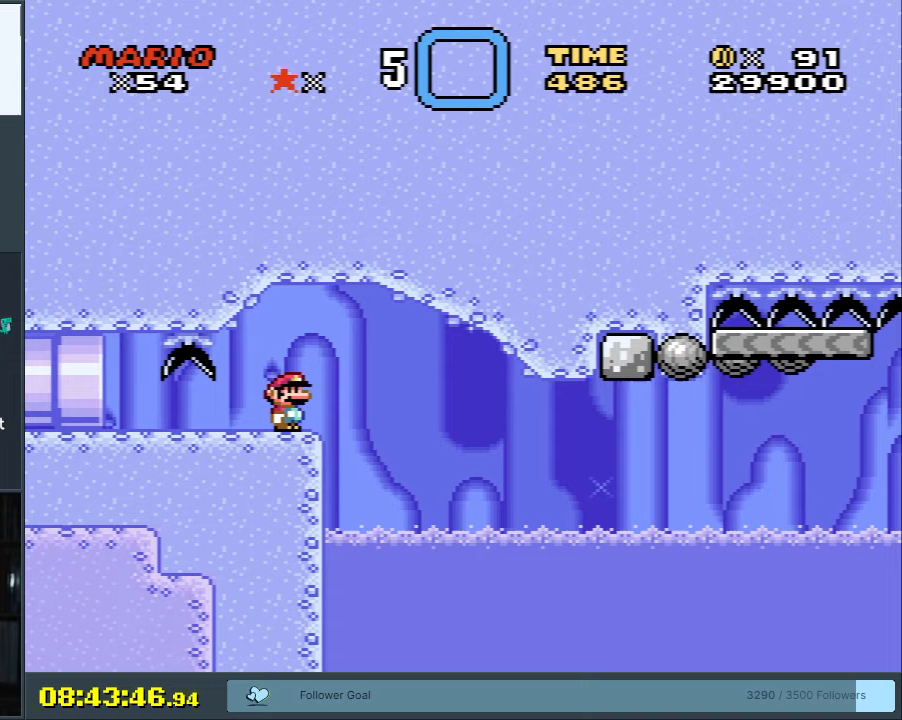
Gameplay with a controller (Nintendo layout); each line is a JSON object with the inputs held at the frame after it. "events" lists button and stick changes between this image and that frame as [ms after this image, input, new state], when the widget could be followed in between. Not read: L3 R3.
{"buttons": ["X"], "events": []}
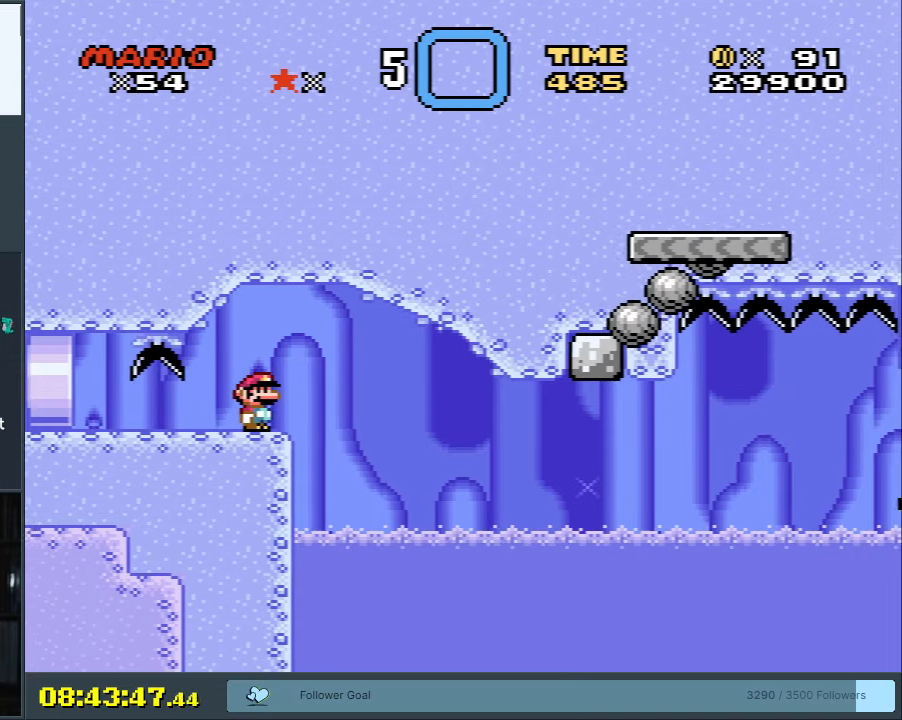
{"buttons": ["X"], "events": []}
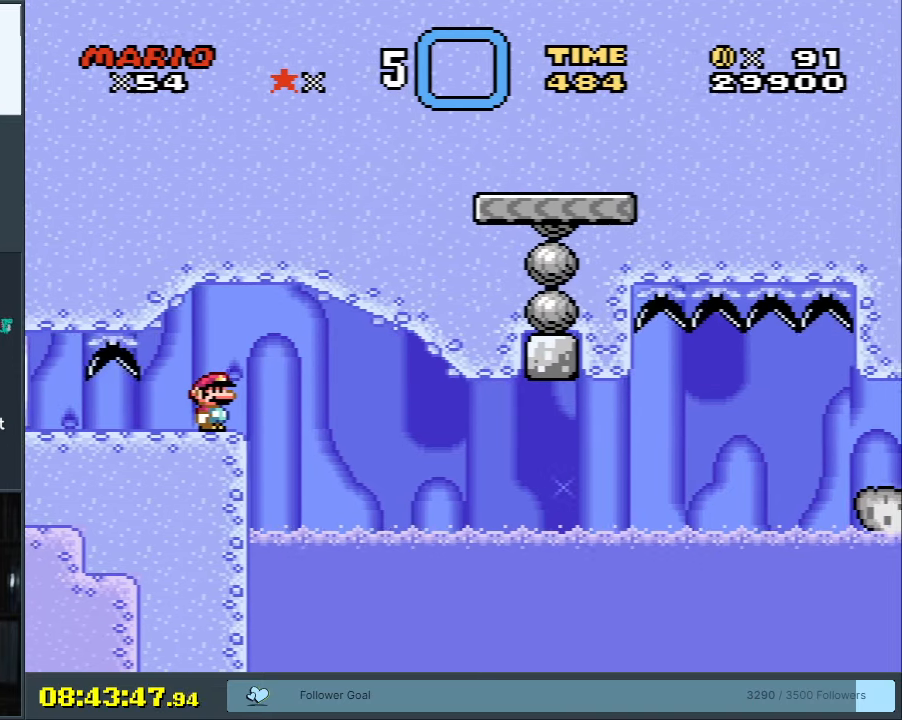
{"buttons": ["X"], "events": []}
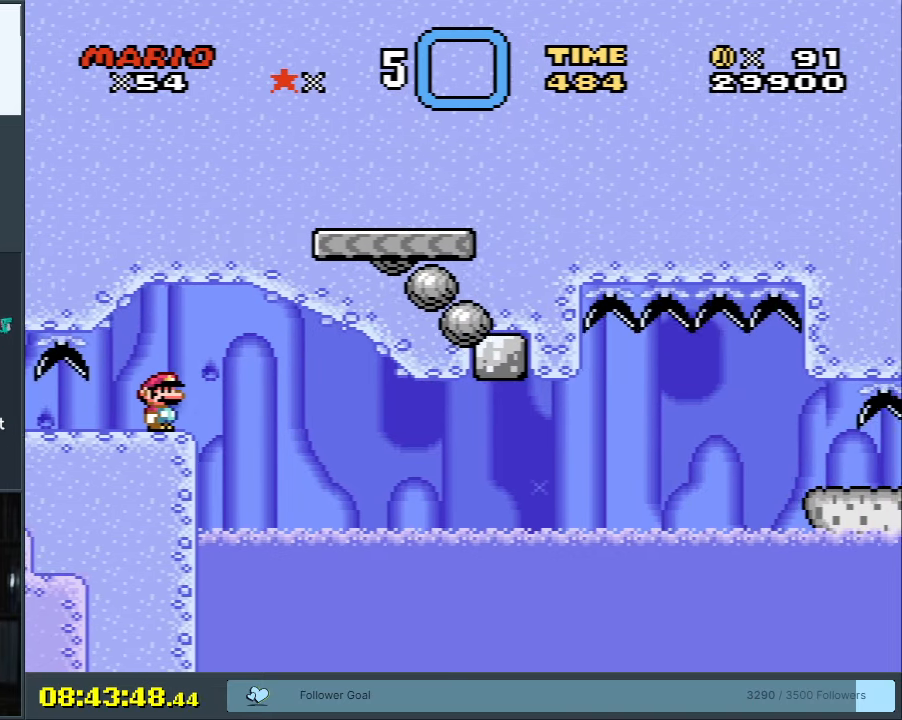
{"buttons": ["X", "DPAD_RIGHT"], "events": [[417, "DPAD_RIGHT", "down"]]}
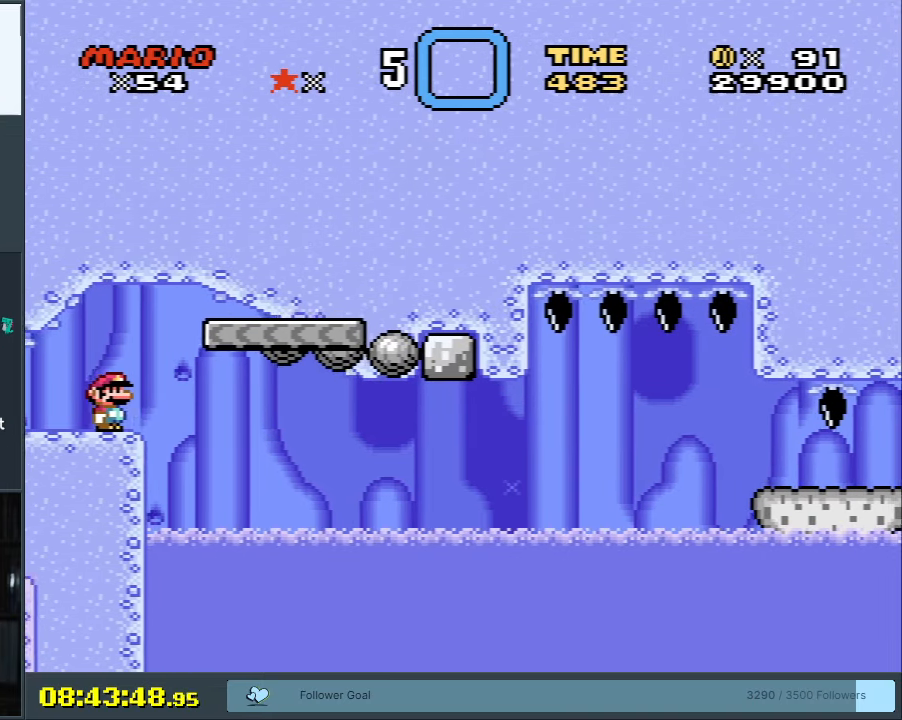
{"buttons": ["A", "X"], "events": [[17, "A", "down"], [317, "DPAD_RIGHT", "up"]]}
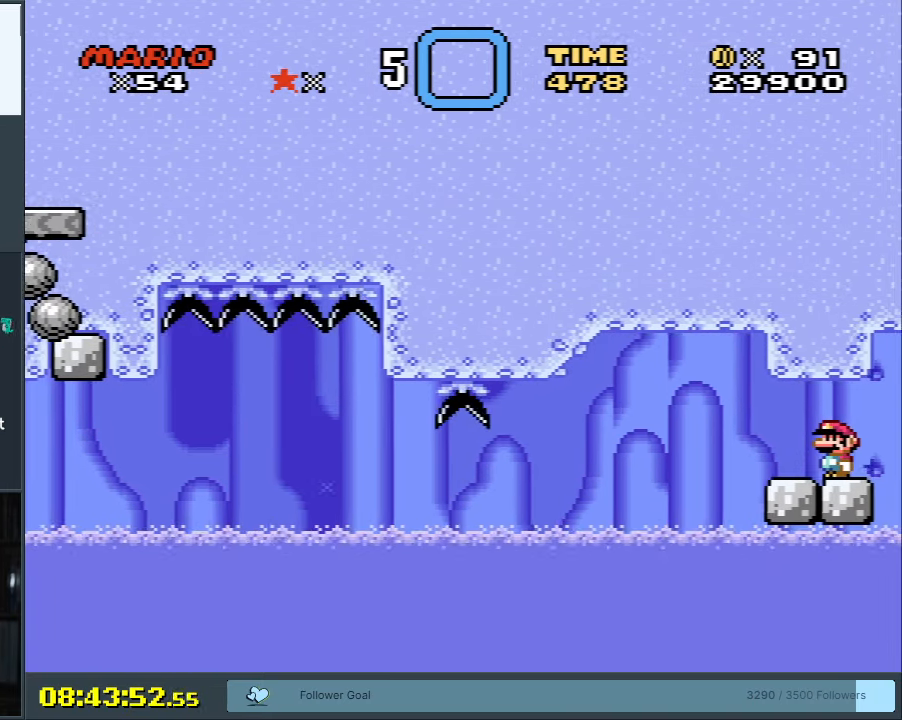
{"buttons": ["X"], "events": [[67, "A", "up"], [83, "DPAD_LEFT", "down"], [167, "DPAD_LEFT", "up"]]}
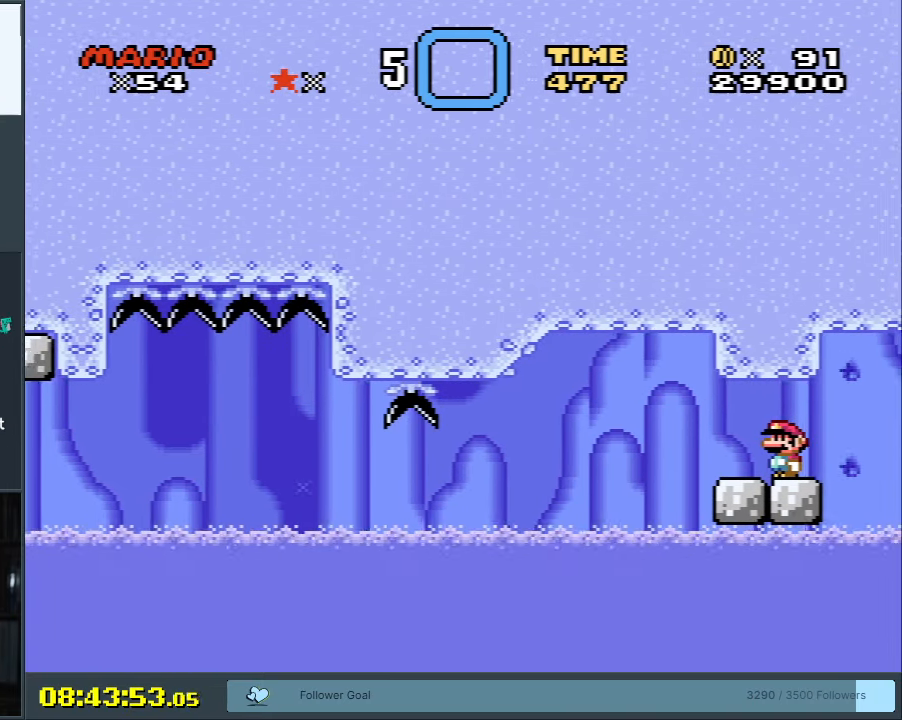
{"buttons": ["X"], "events": [[233, "DPAD_RIGHT", "down"], [283, "DPAD_RIGHT", "up"]]}
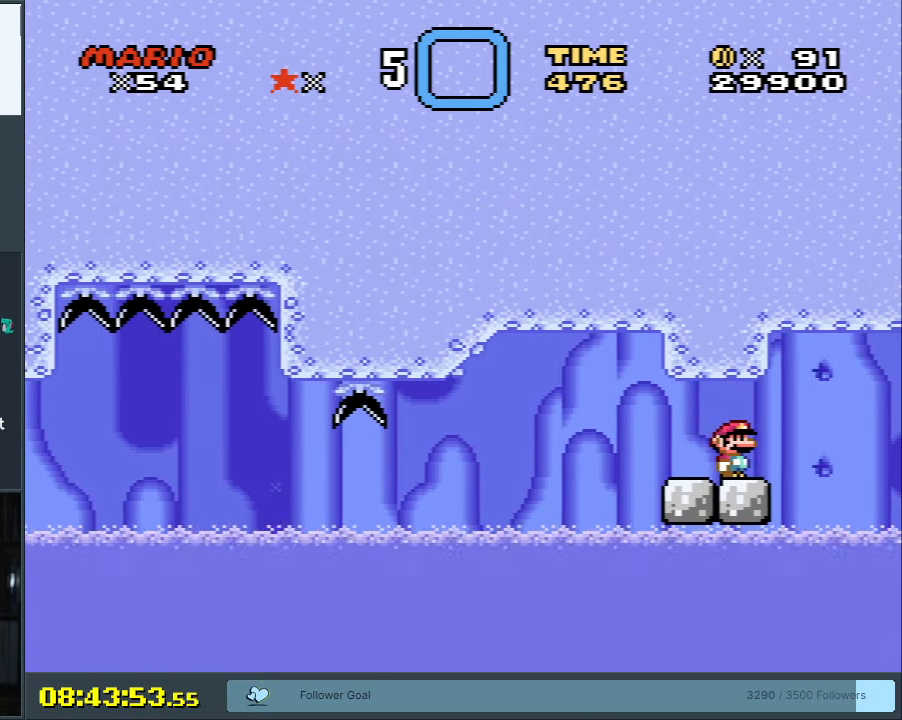
{"buttons": ["X"], "events": []}
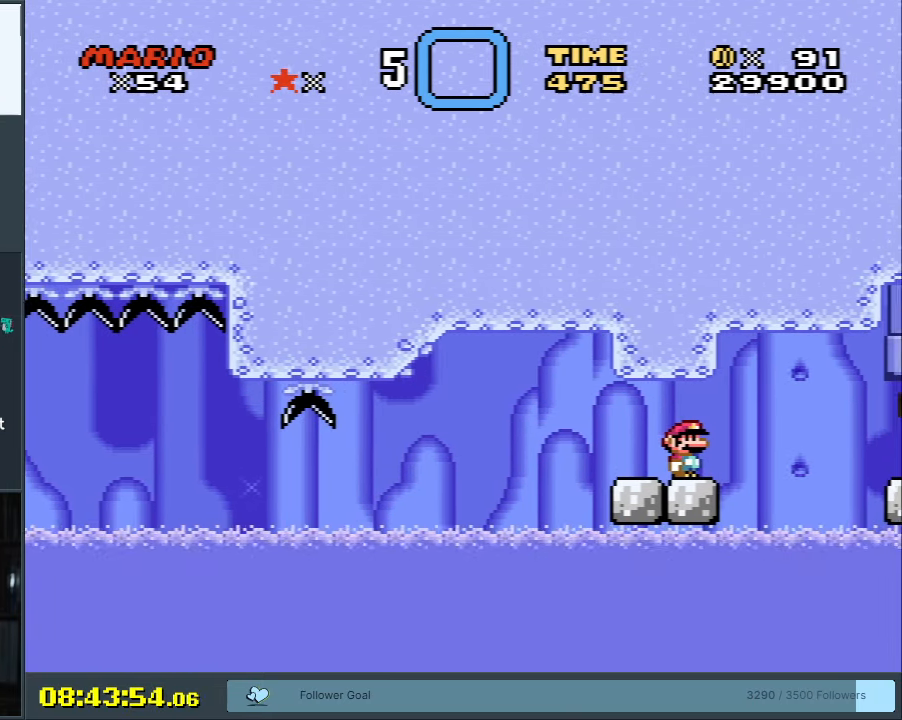
{"buttons": ["X"], "events": []}
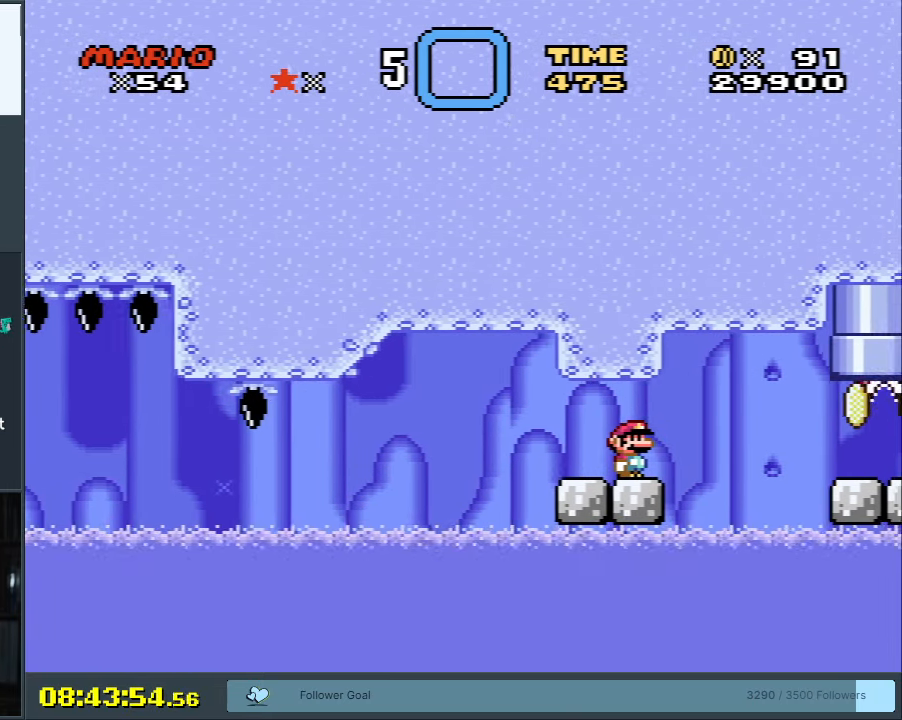
{"buttons": ["X"], "events": []}
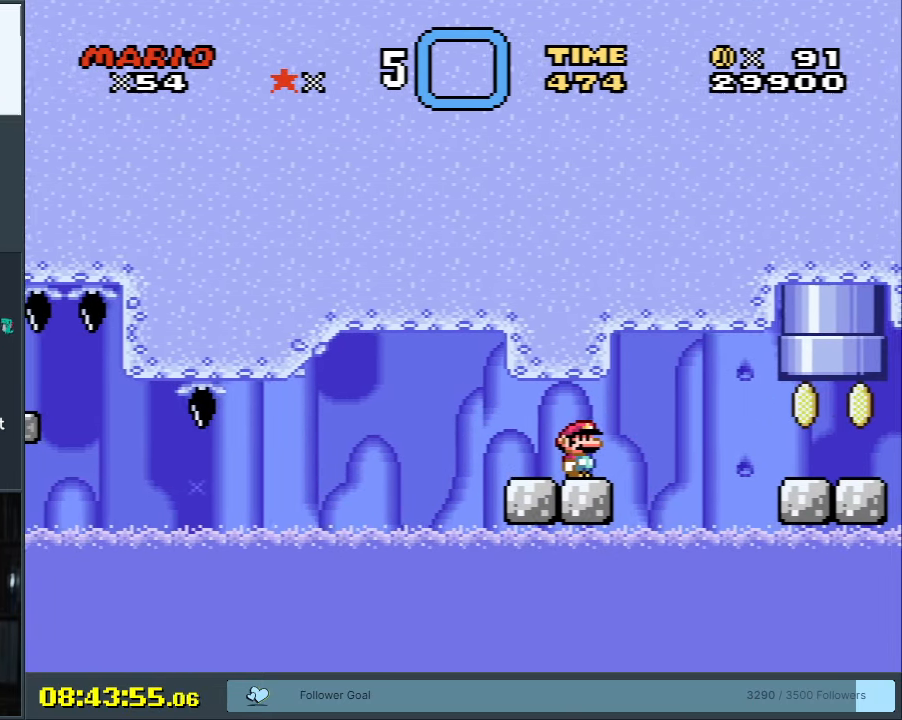
{"buttons": ["Y"], "events": [[400, "DPAD_RIGHT", "down"], [400, "X", "up"], [400, "Y", "down"], [483, "DPAD_RIGHT", "up"]]}
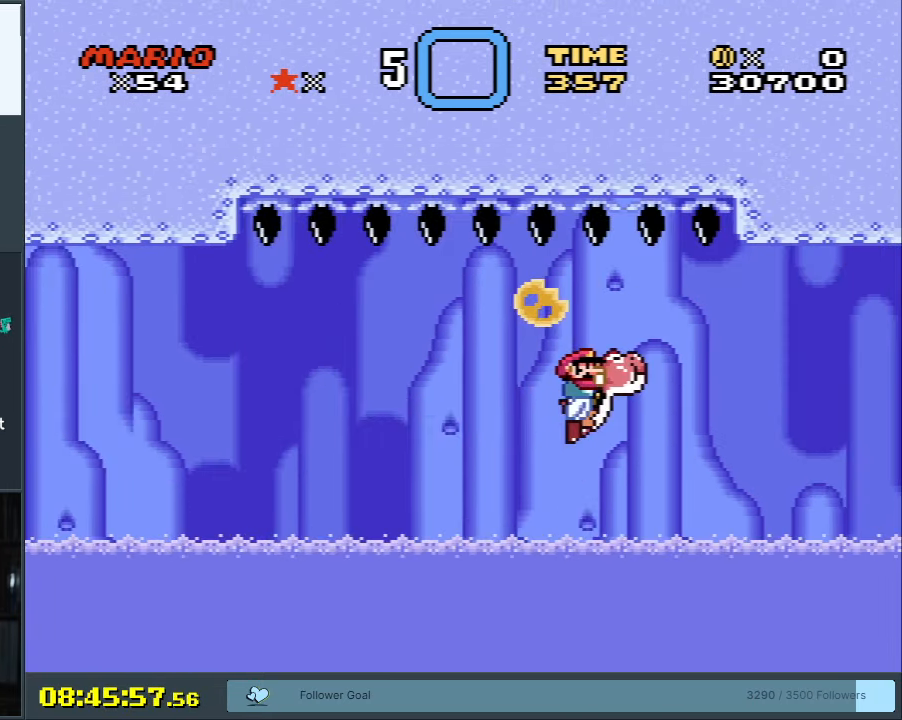
{"buttons": ["B", "Y", "DPAD_RIGHT"], "events": [[183, "DPAD_LEFT", "down"], [283, "DPAD_LEFT", "up"], [417, "DPAD_RIGHT", "down"], [483, "B", "down"]]}
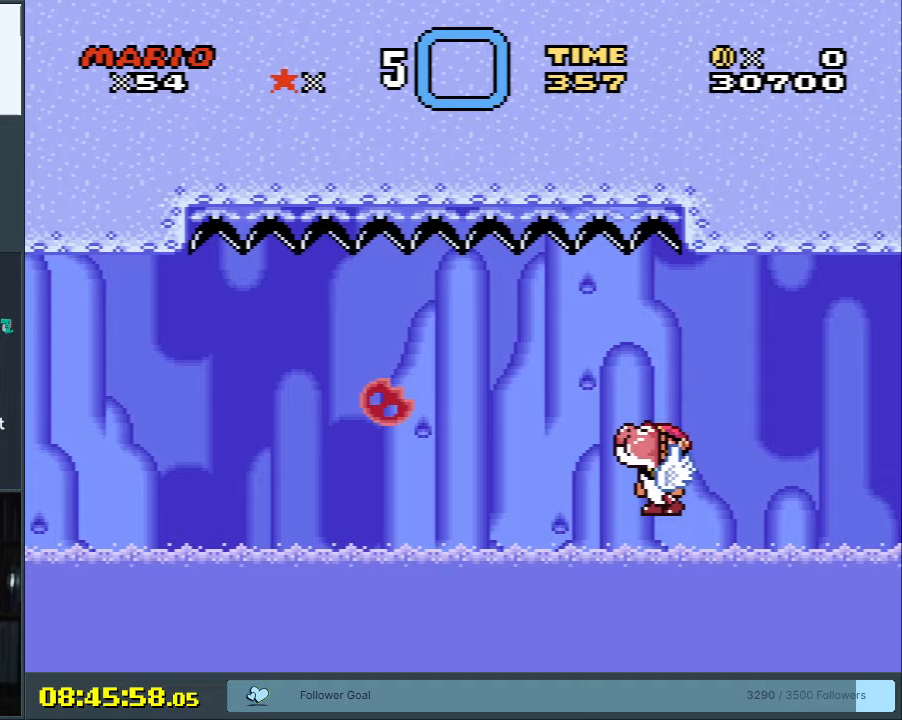
{"buttons": ["Y"], "events": [[50, "B", "up"], [67, "DPAD_RIGHT", "up"]]}
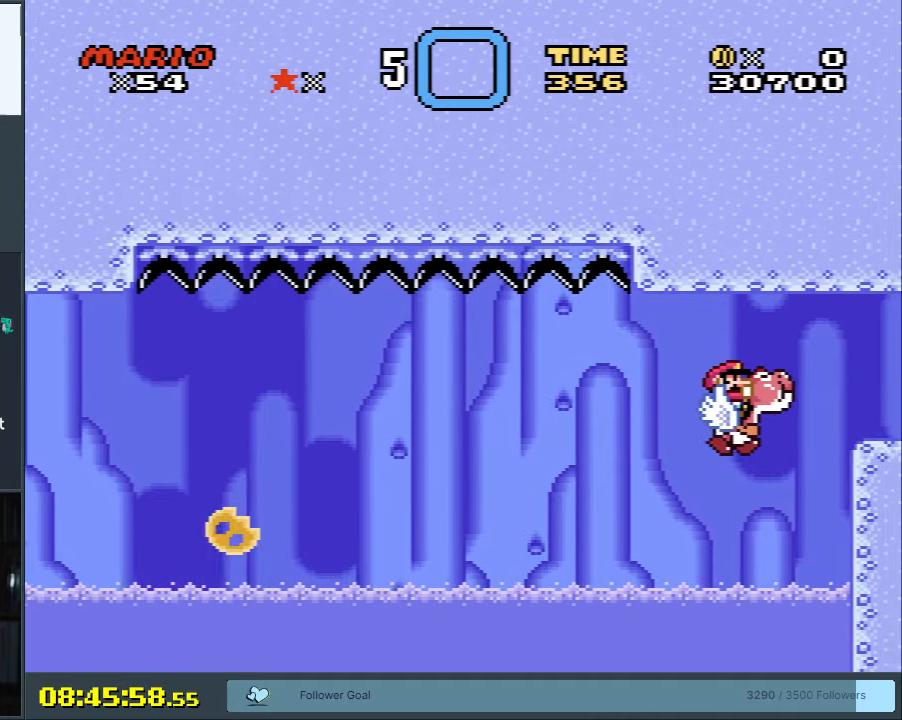
{"buttons": ["Y"], "events": [[100, "B", "down"], [233, "B", "up"]]}
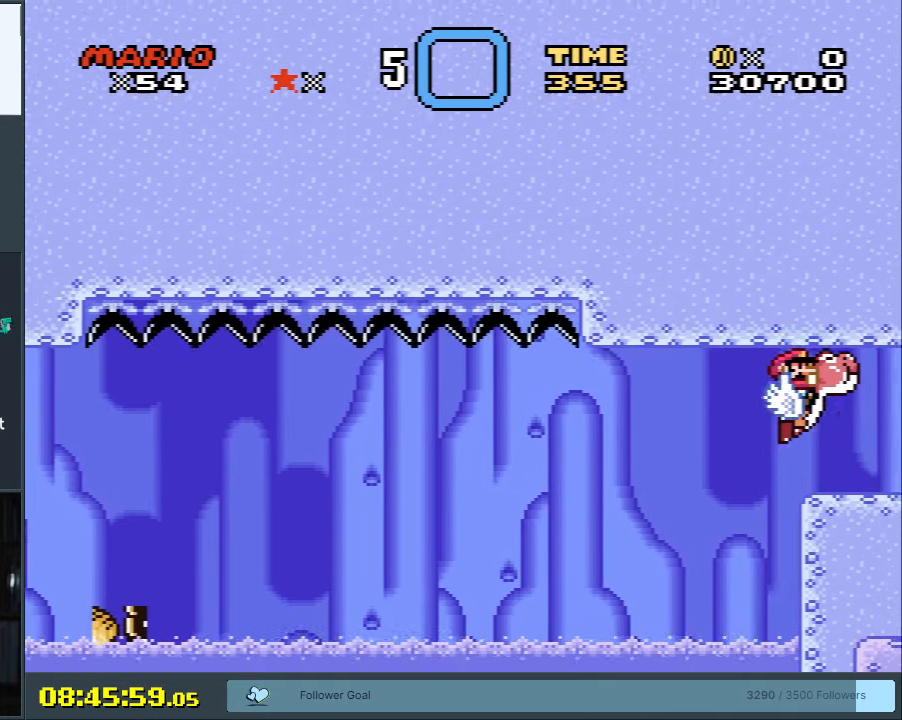
{"buttons": ["Y"], "events": [[33, "DPAD_LEFT", "down"], [133, "DPAD_LEFT", "up"], [283, "DPAD_RIGHT", "down"], [333, "DPAD_RIGHT", "up"]]}
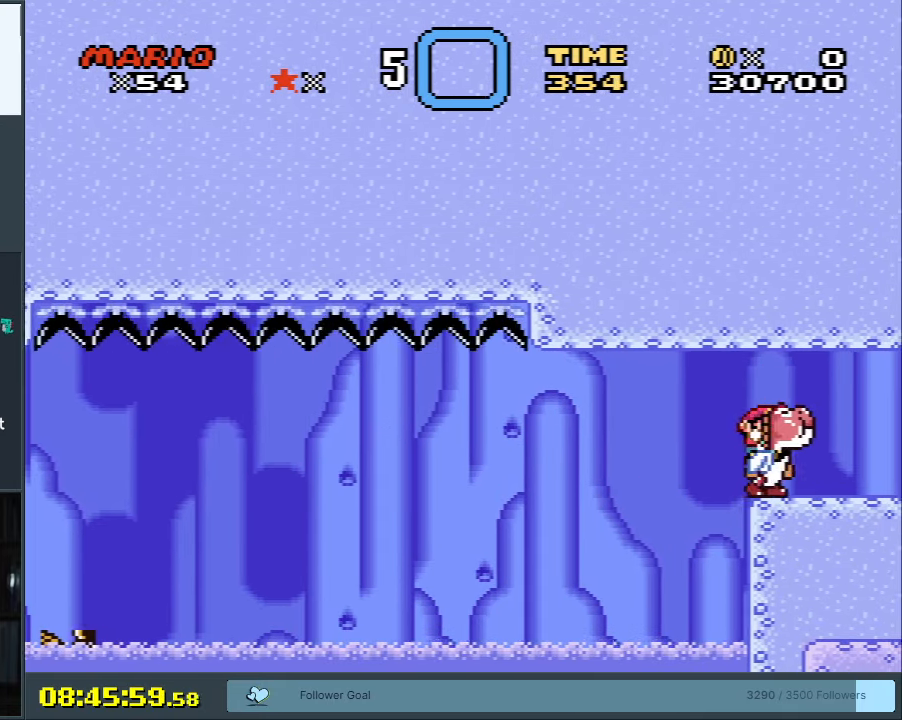
{"buttons": ["Y", "DPAD_DOWN"], "events": [[150, "Y", "up"], [183, "DPAD_DOWN", "down"], [400, "Y", "down"]]}
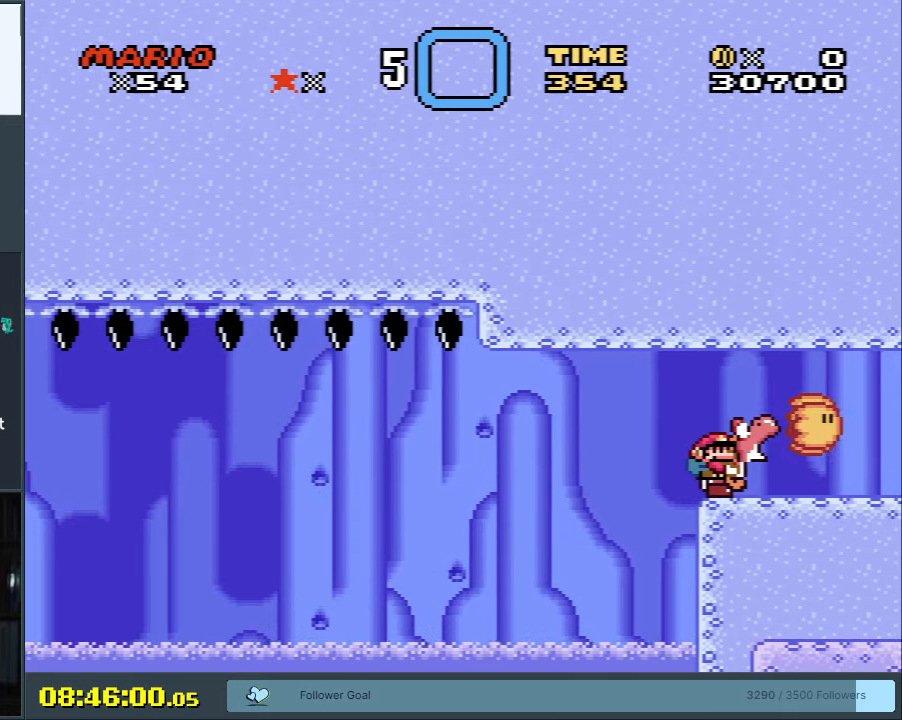
{"buttons": ["Y", "DPAD_DOWN"], "events": [[233, "DPAD_DOWN", "up"], [317, "DPAD_DOWN", "down"]]}
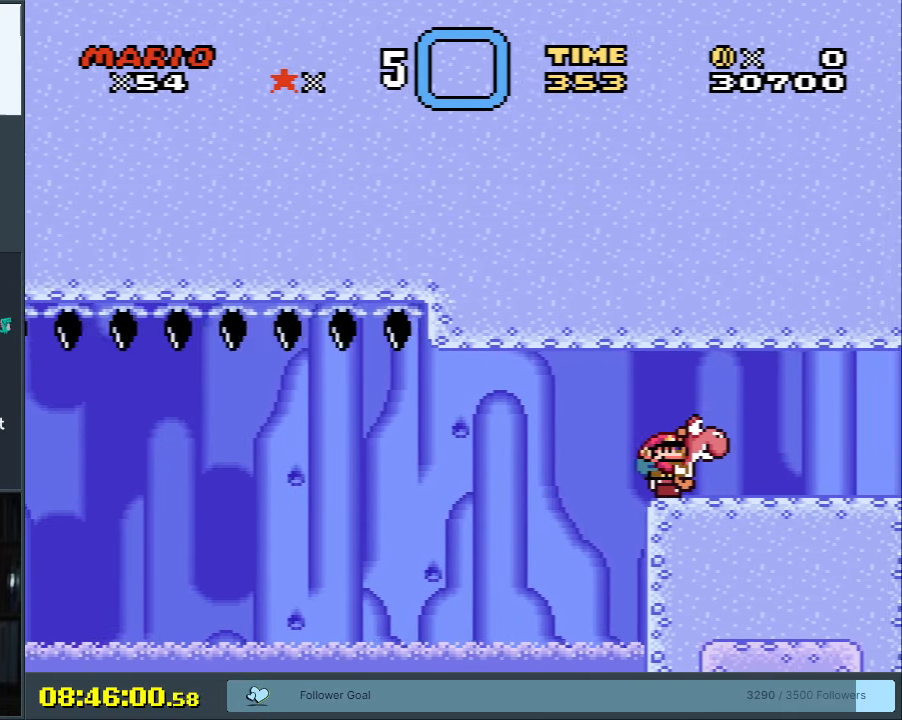
{"buttons": ["Y"], "events": [[50, "DPAD_DOWN", "up"]]}
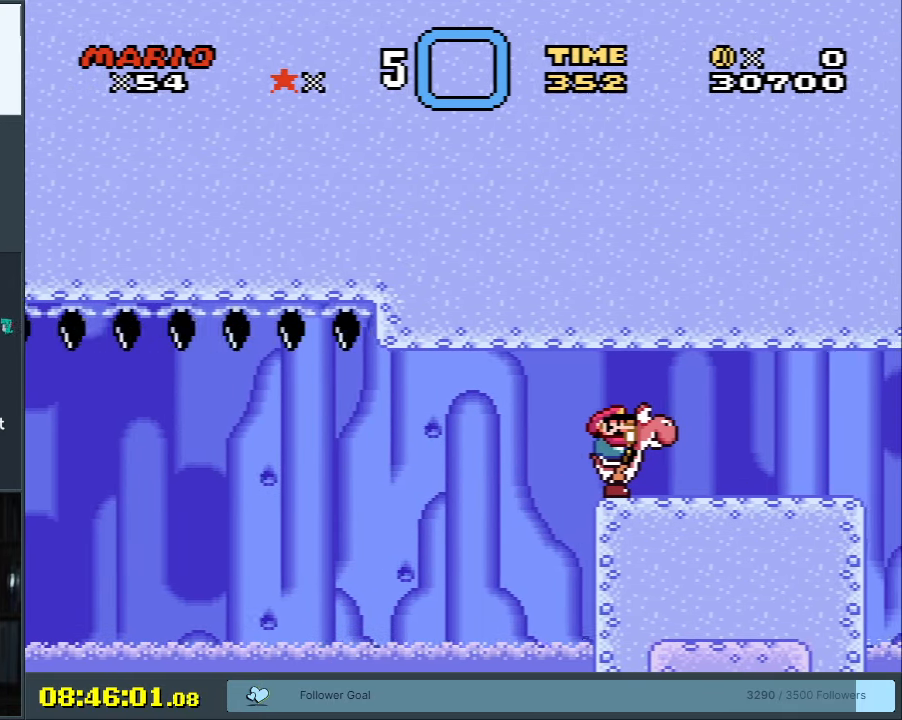
{"buttons": ["B", "Y"], "events": [[400, "B", "down"]]}
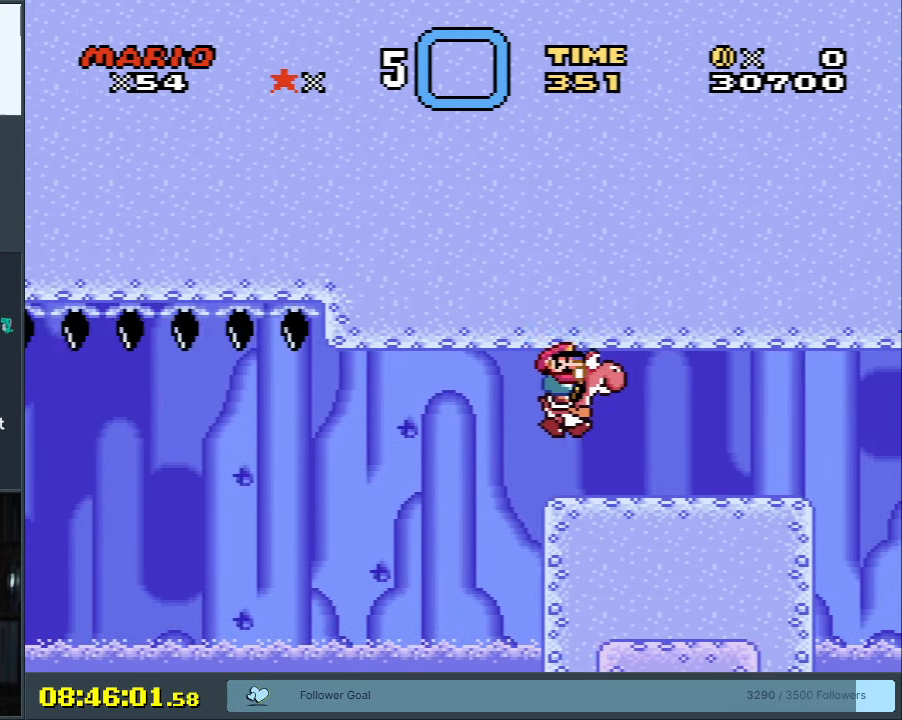
{"buttons": ["B", "Y"], "events": [[67, "DPAD_RIGHT", "down"], [167, "DPAD_RIGHT", "up"]]}
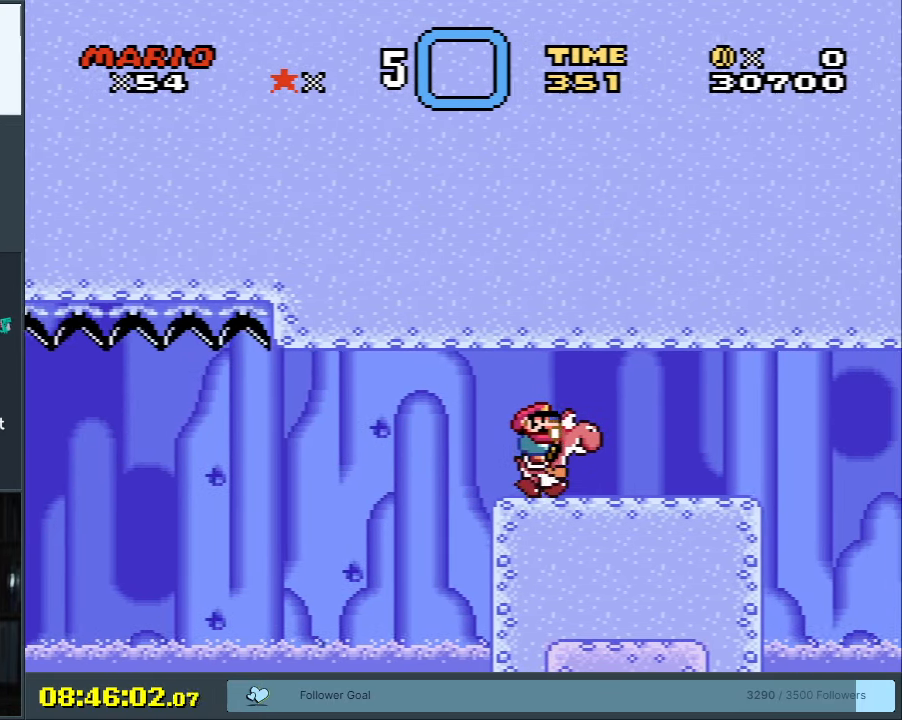
{"buttons": ["B", "Y"], "events": [[317, "DPAD_RIGHT", "down"], [383, "DPAD_RIGHT", "up"]]}
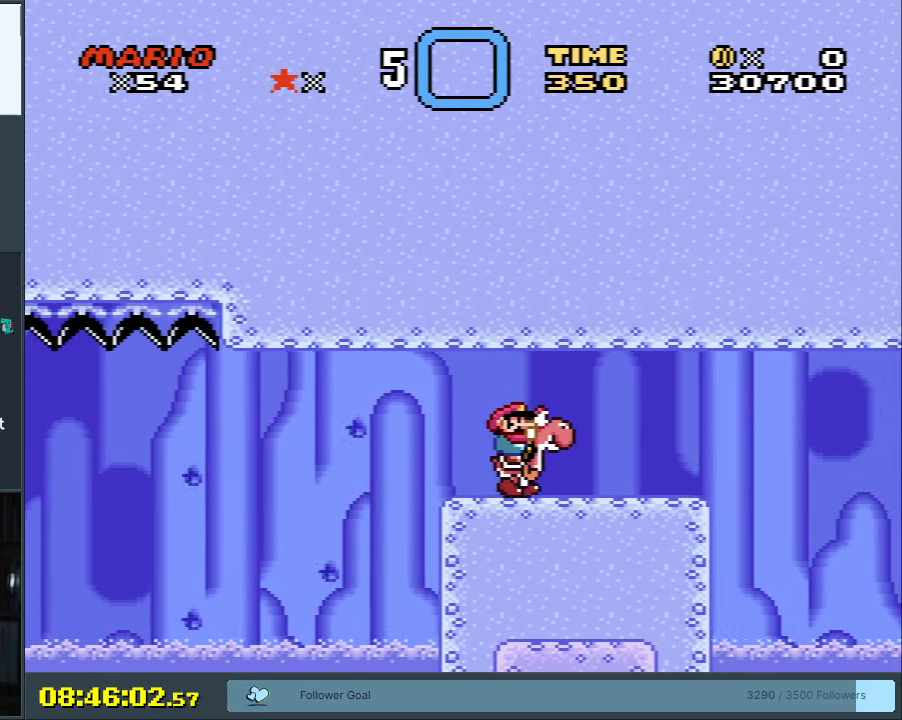
{"buttons": ["B", "Y"], "events": [[150, "DPAD_RIGHT", "down"], [233, "DPAD_RIGHT", "up"]]}
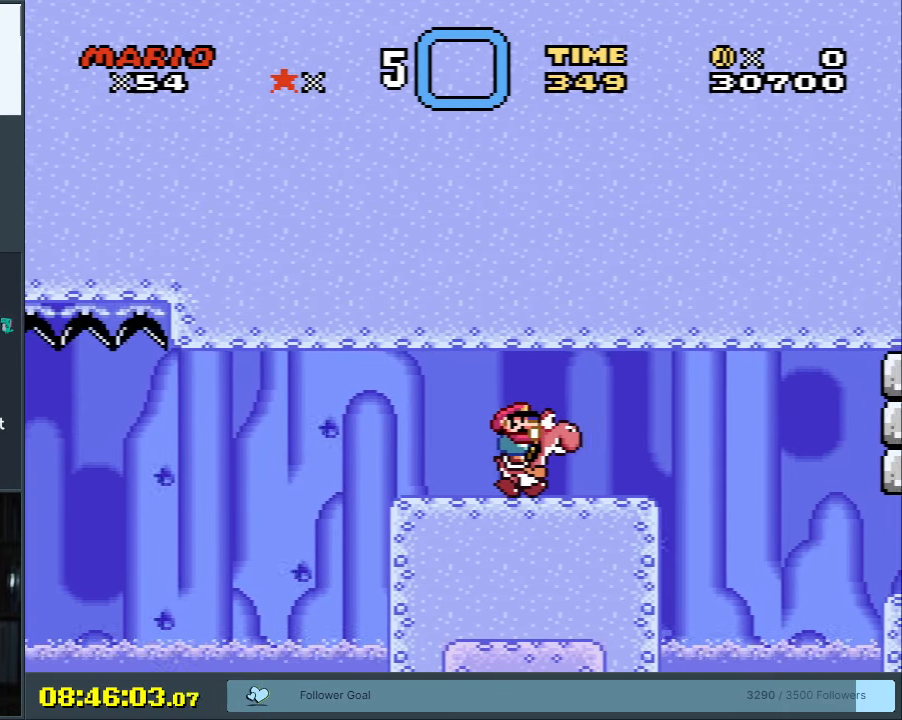
{"buttons": ["B", "Y"], "events": [[117, "DPAD_LEFT", "down"], [217, "DPAD_LEFT", "up"], [350, "DPAD_RIGHT", "down"], [450, "DPAD_RIGHT", "up"]]}
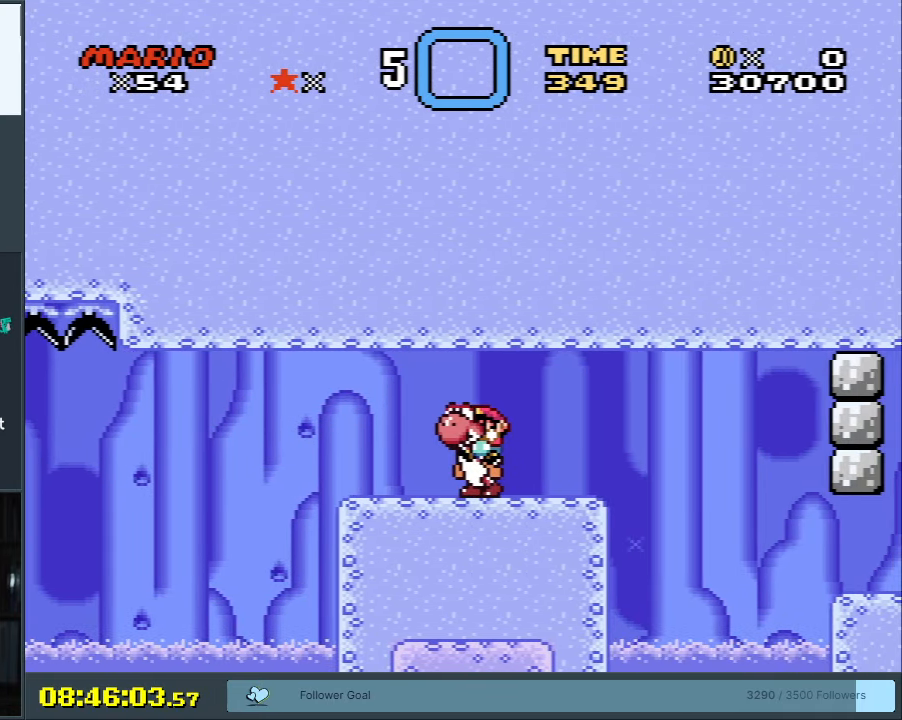
{"buttons": ["Y"], "events": [[50, "B", "up"]]}
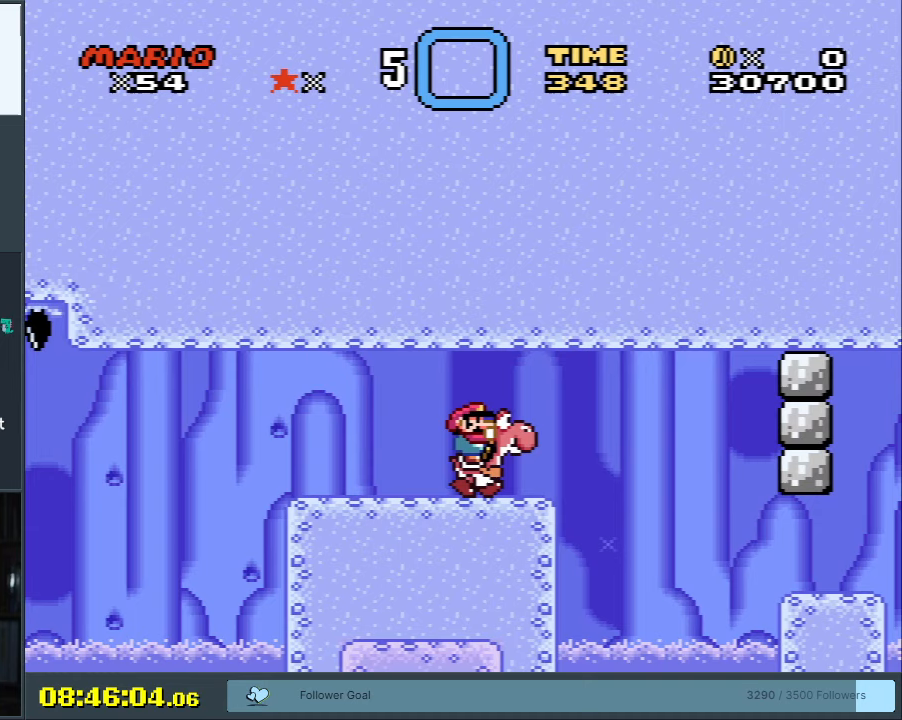
{"buttons": ["Y"], "events": []}
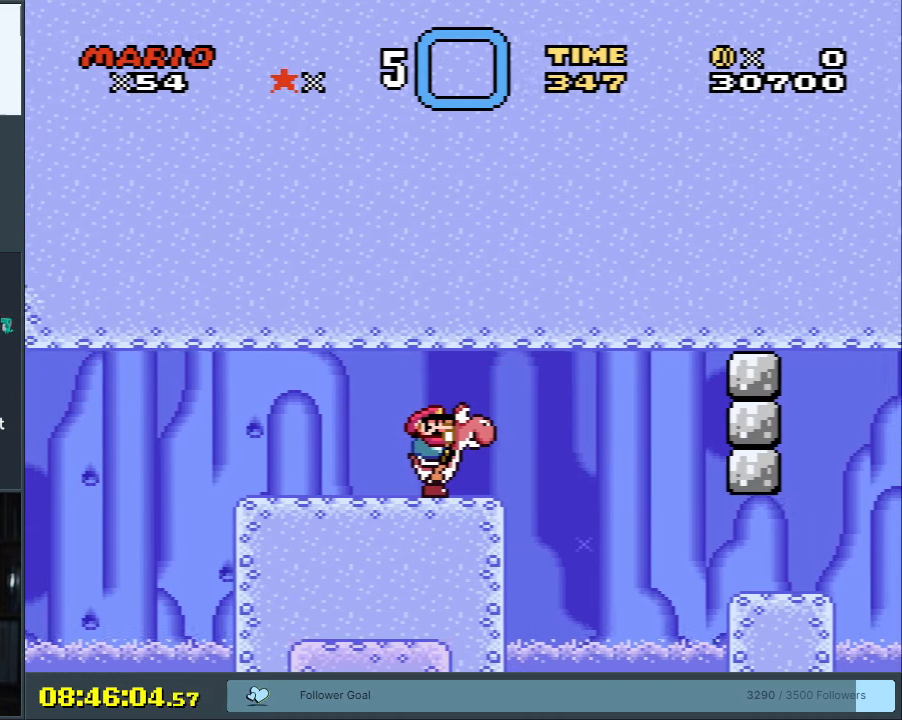
{"buttons": ["Y"], "events": []}
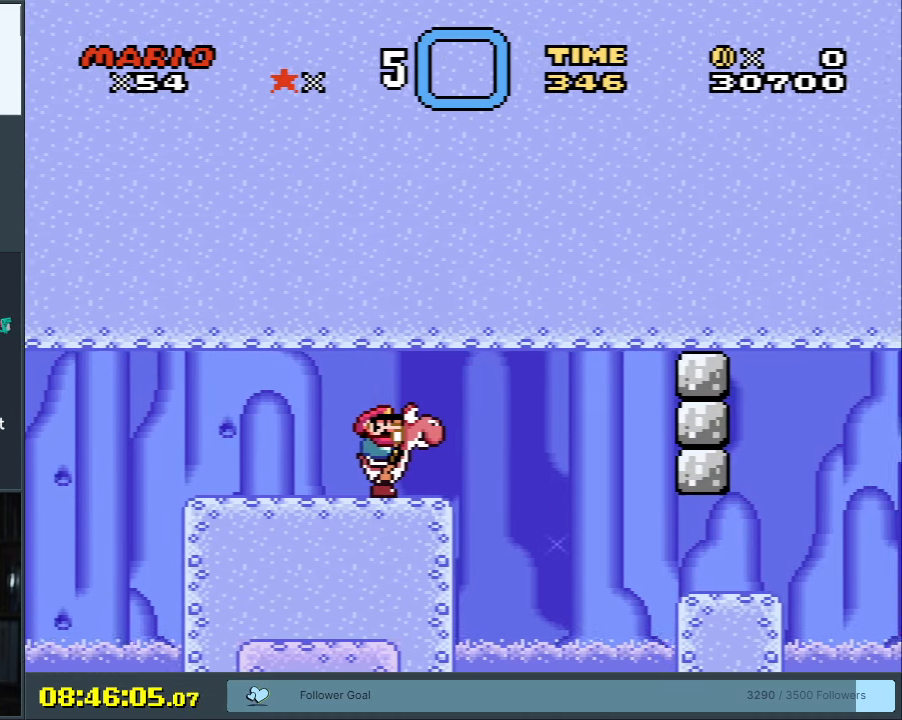
{"buttons": ["Y", "DPAD_RIGHT"], "events": [[367, "DPAD_RIGHT", "down"]]}
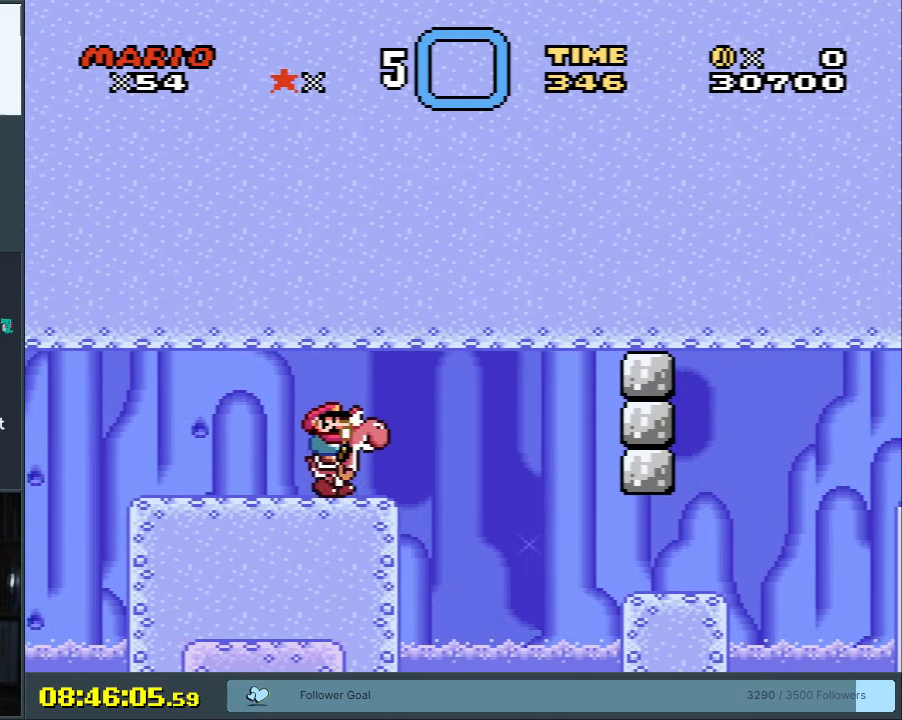
{"buttons": ["B", "Y", "DPAD_RIGHT"], "events": [[167, "B", "down"]]}
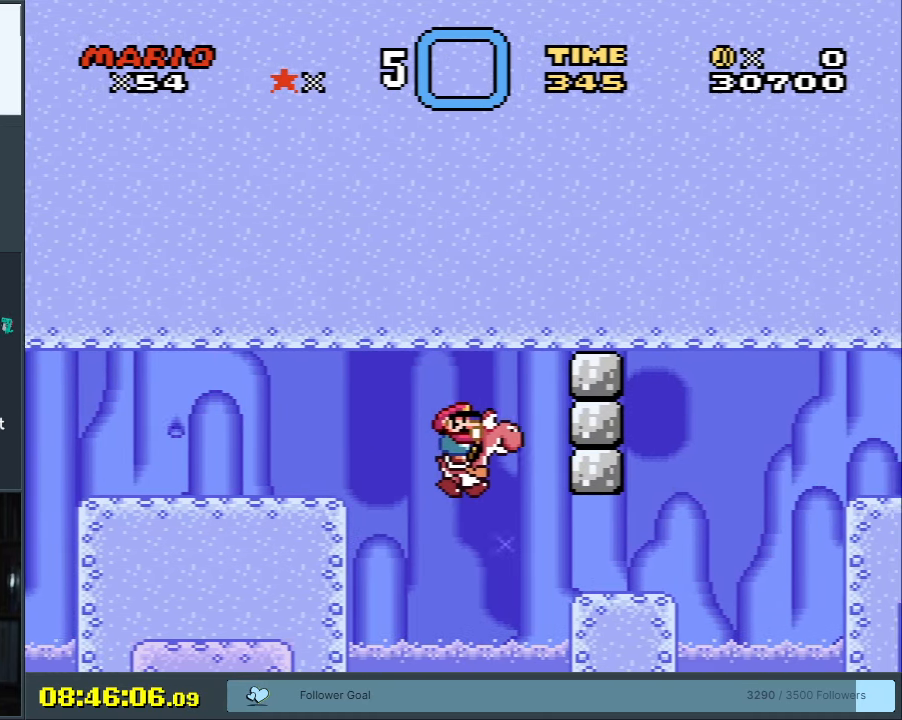
{"buttons": ["B", "Y"], "events": [[467, "DPAD_RIGHT", "up"]]}
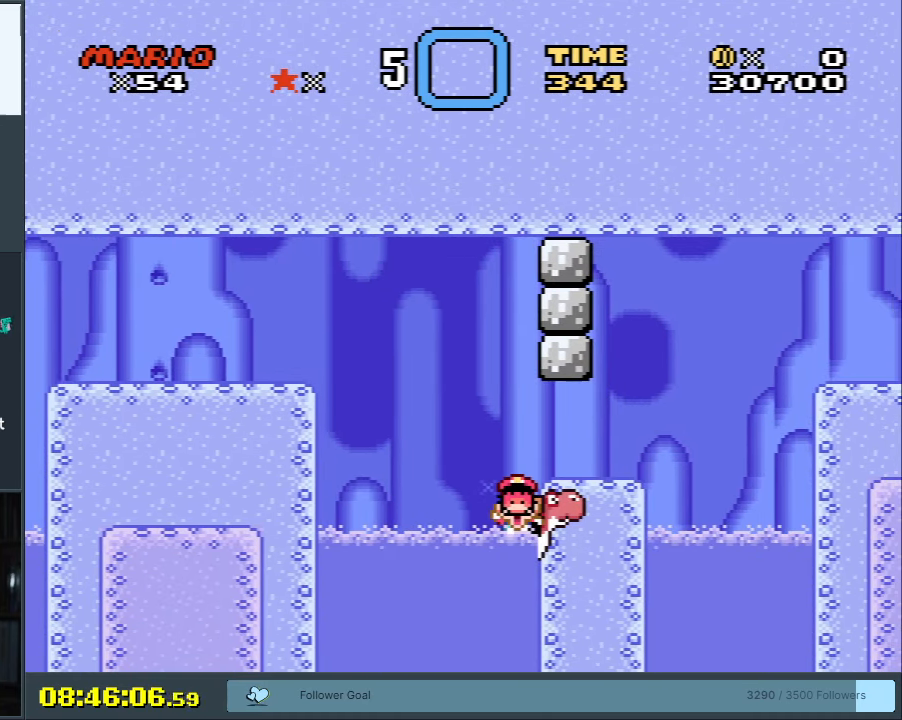
{"buttons": [], "events": [[133, "Y", "up"], [167, "B", "up"]]}